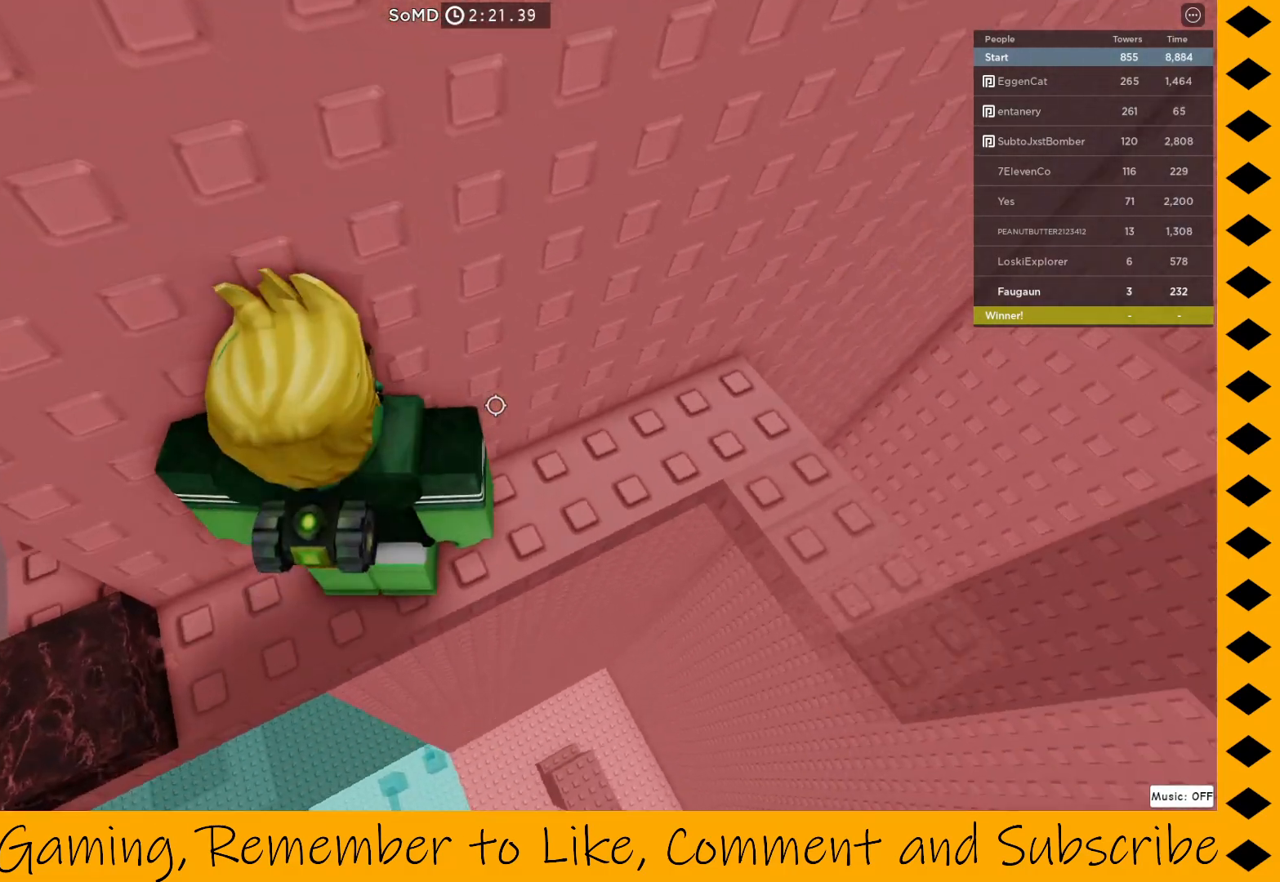
Gameplay with keyboard and mouse; each line is a JSON object with the keys and mouse buttons held at the frame after it. "events" lists presses ("down") and releases ("up") of "1", "2", "3", "4", "5", "a", "alt", "c", "caps_lock", "ctrl", "d", "e", "f", "g", "q", "r", "s", "shift", "space", "t", "tab", "v", "w", "x", "z", "mouse_left", "mouse_wheel" and "mouse_right" between this image and that frame as [ms after this image, input, new state], when the widget could be followed in between. "mouse_left", "mouse_wheel", "mouse_right" = the "left", "wheel", "right" buttons of the "mouse" list. No other keys are recorded. "wheel" means that the mouse wheel is clicked or scrolled. Not read: mouse_move.
{"keys": [], "mouse": ["right"], "events": []}
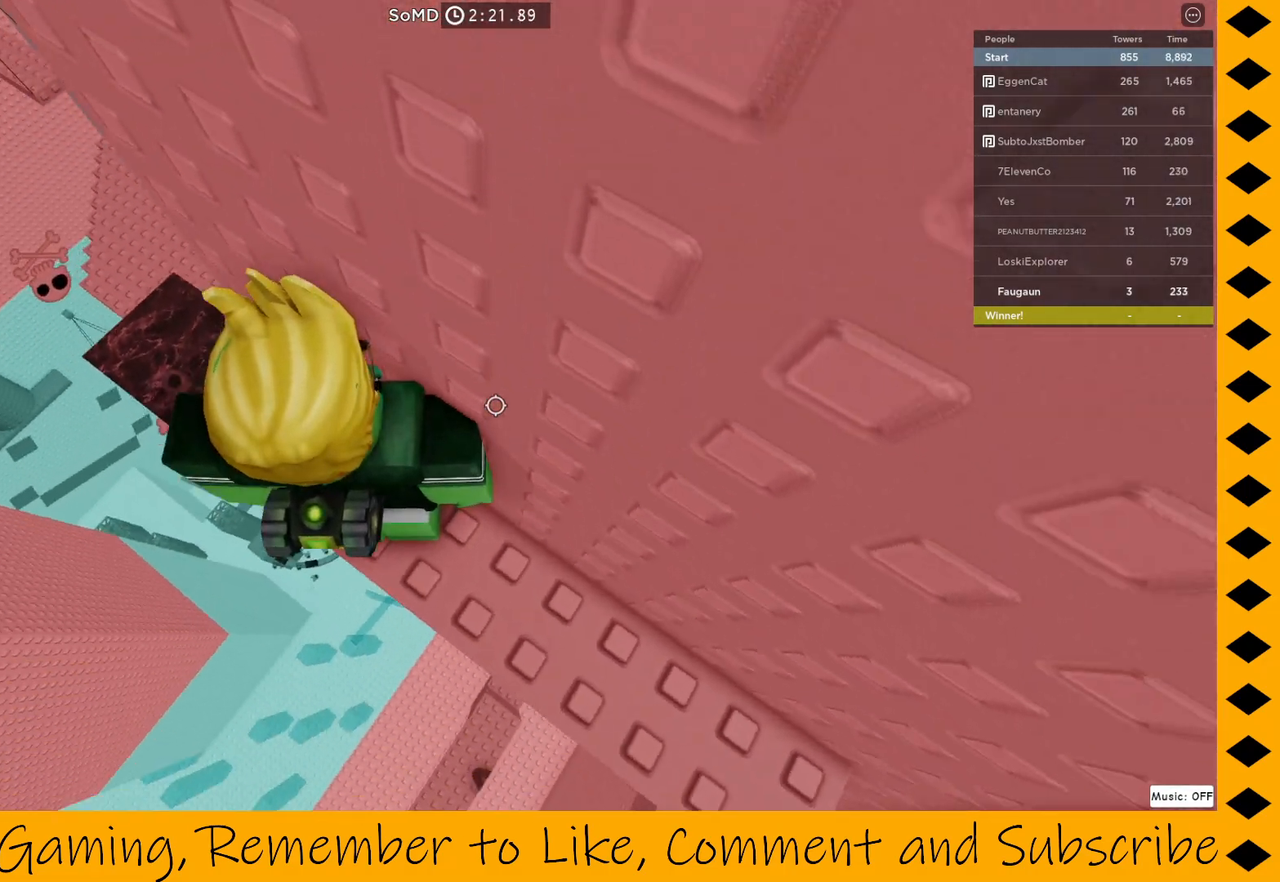
{"keys": [], "mouse": ["right"], "events": []}
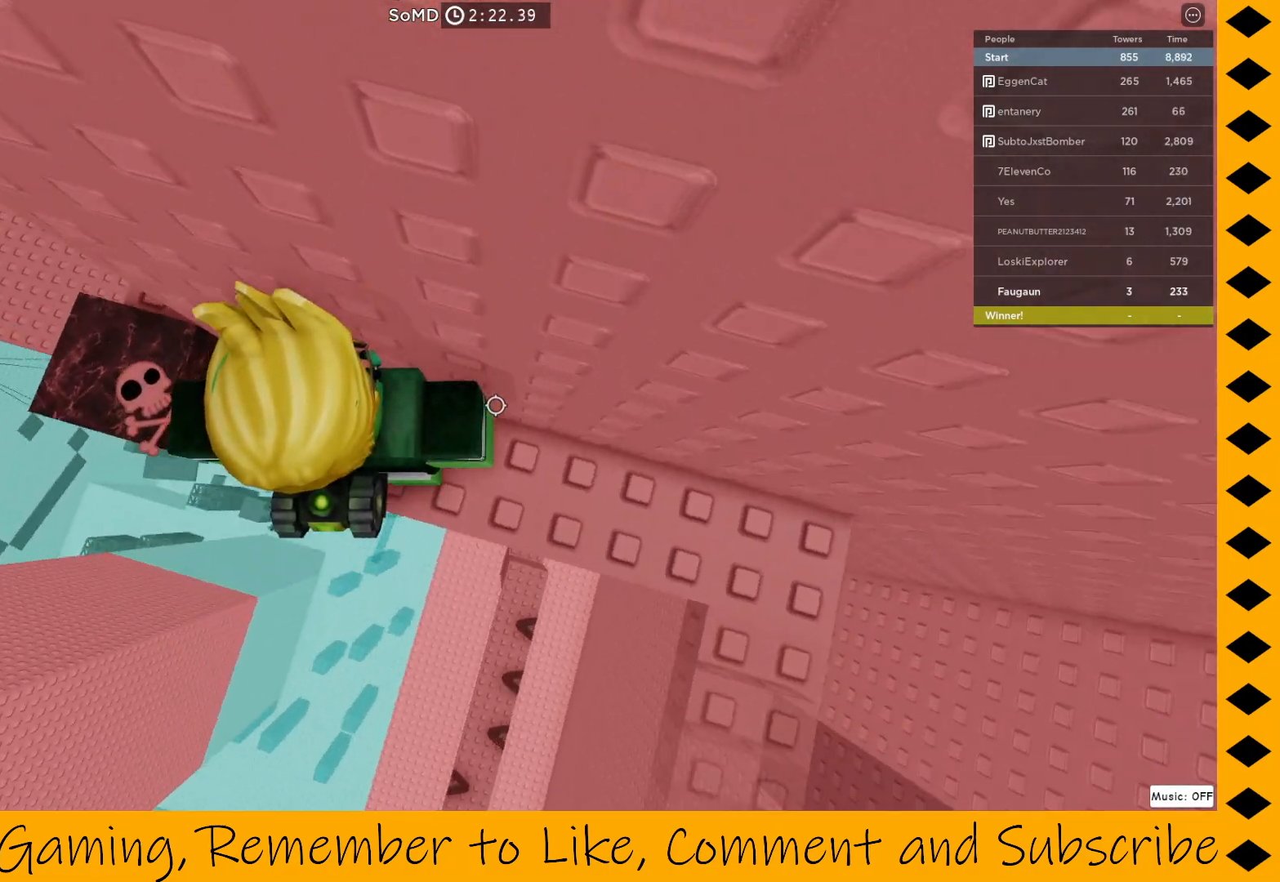
{"keys": [], "mouse": ["right"], "events": [[67, "w", "down"], [167, "w", "up"]]}
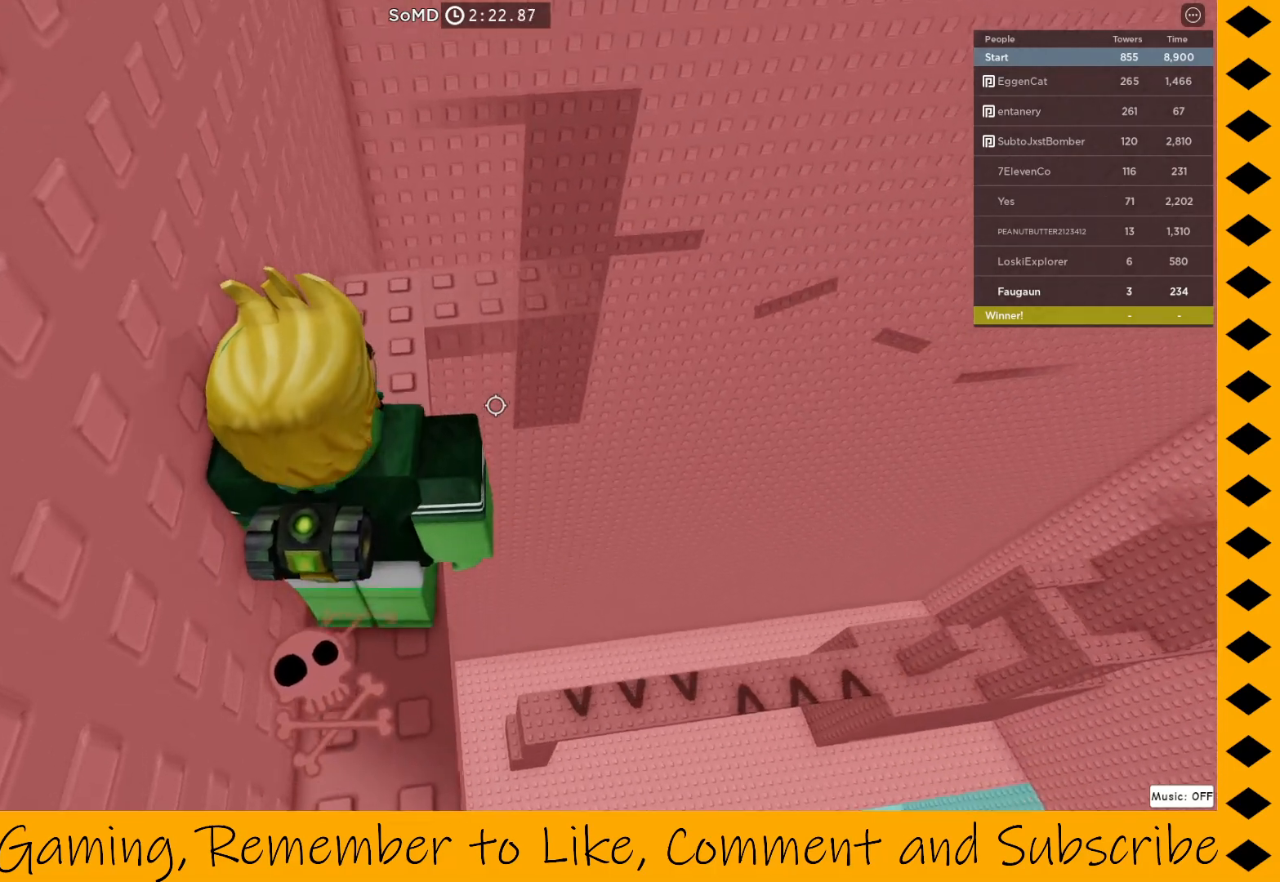
{"keys": [], "mouse": ["right"], "events": []}
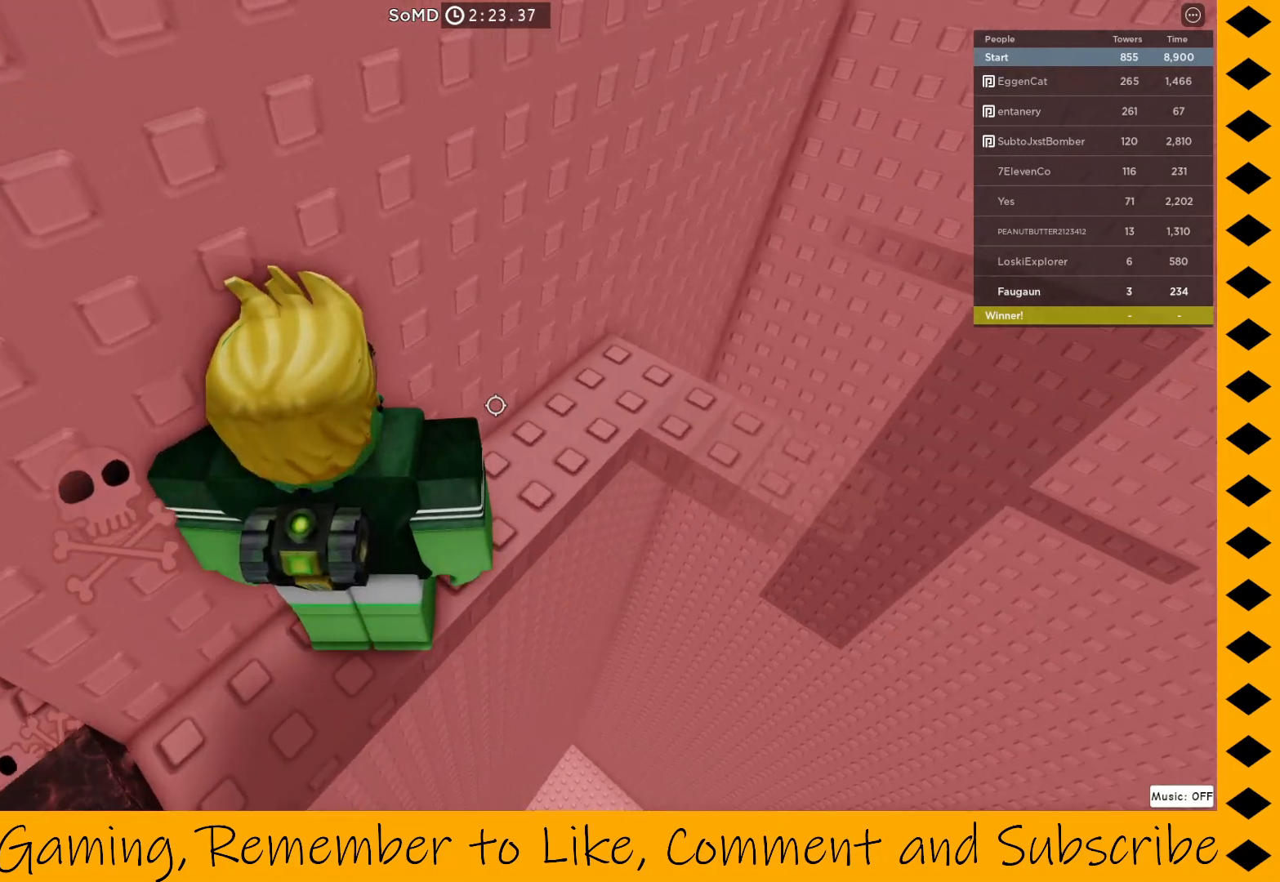
{"keys": [], "mouse": ["right"], "events": []}
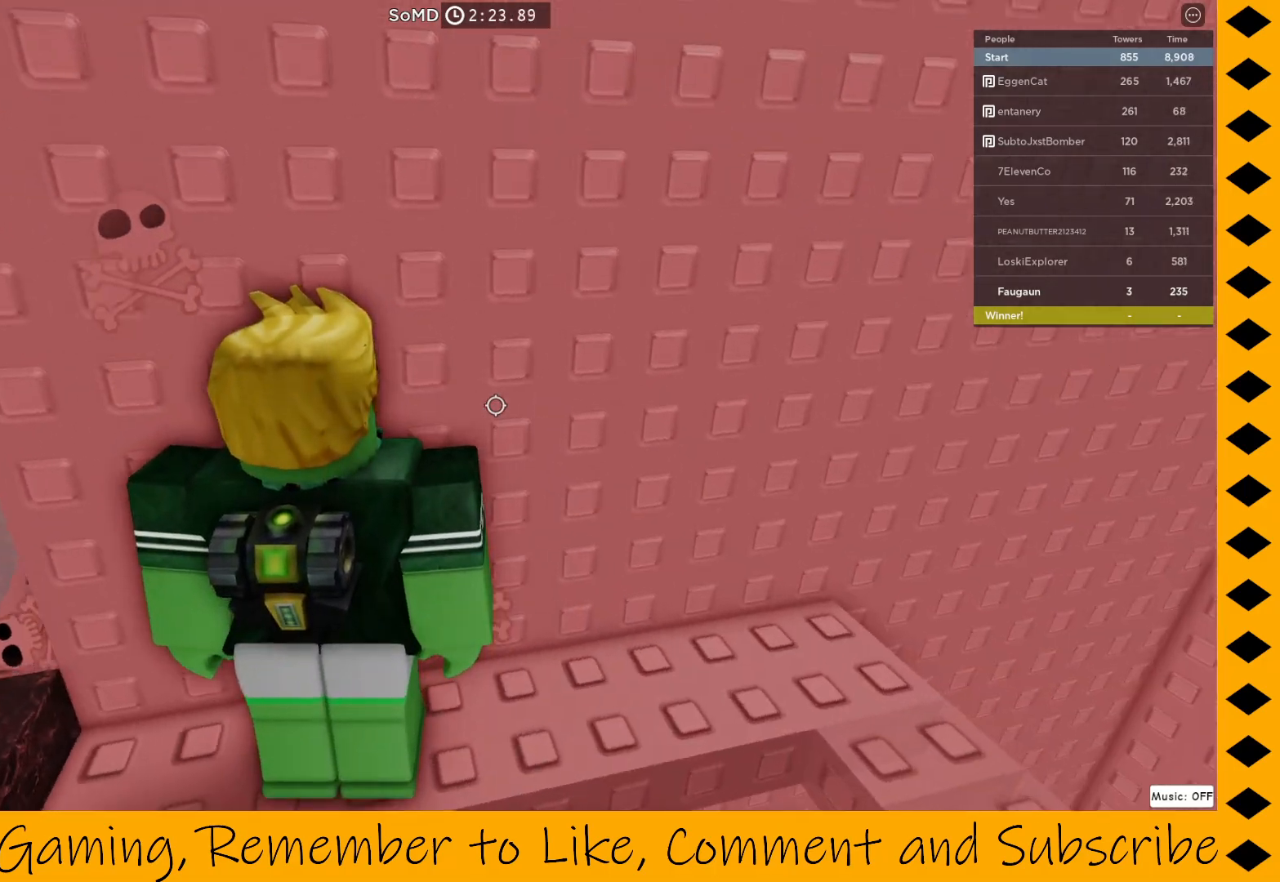
{"keys": [], "mouse": ["right"], "events": []}
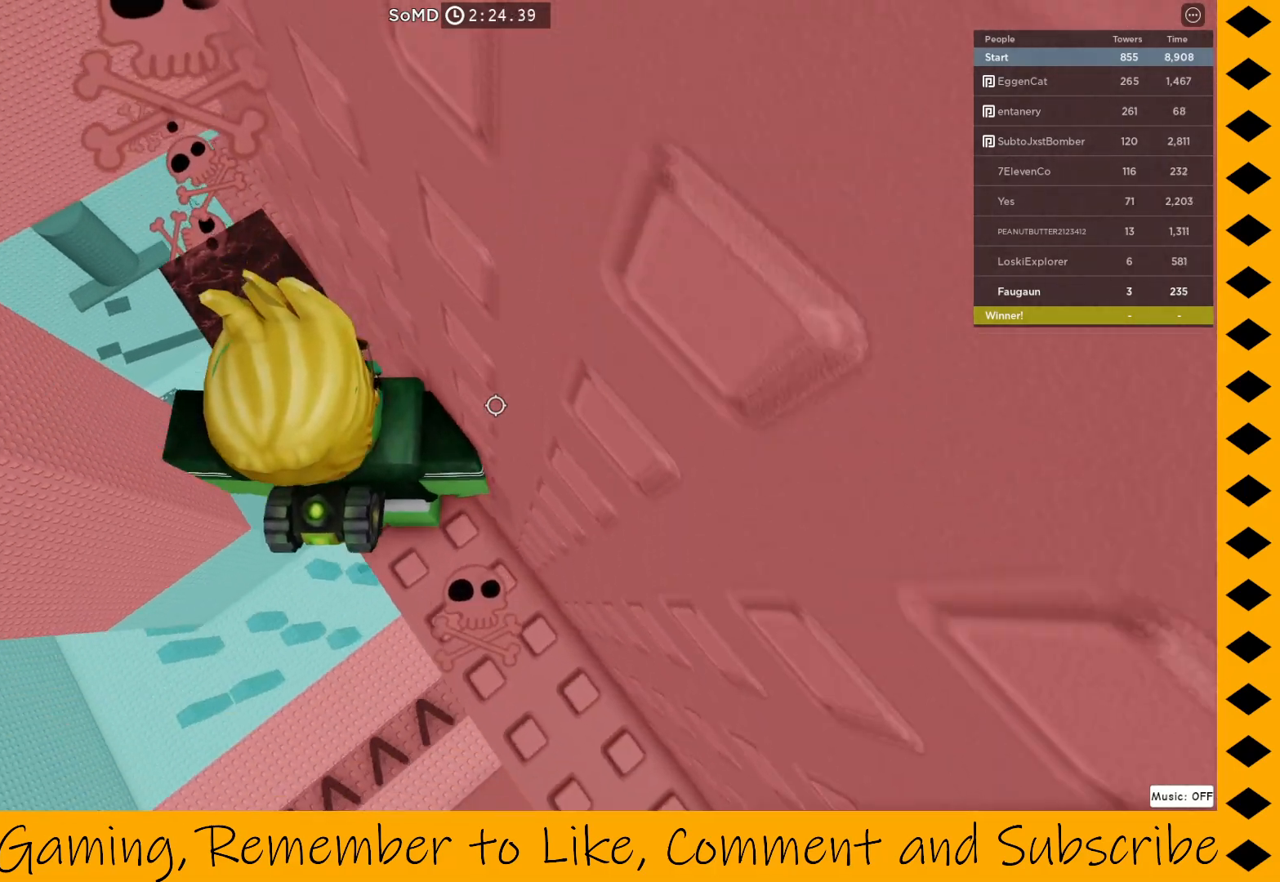
{"keys": [], "mouse": ["right"], "events": [[317, "w", "down"], [367, "w", "up"]]}
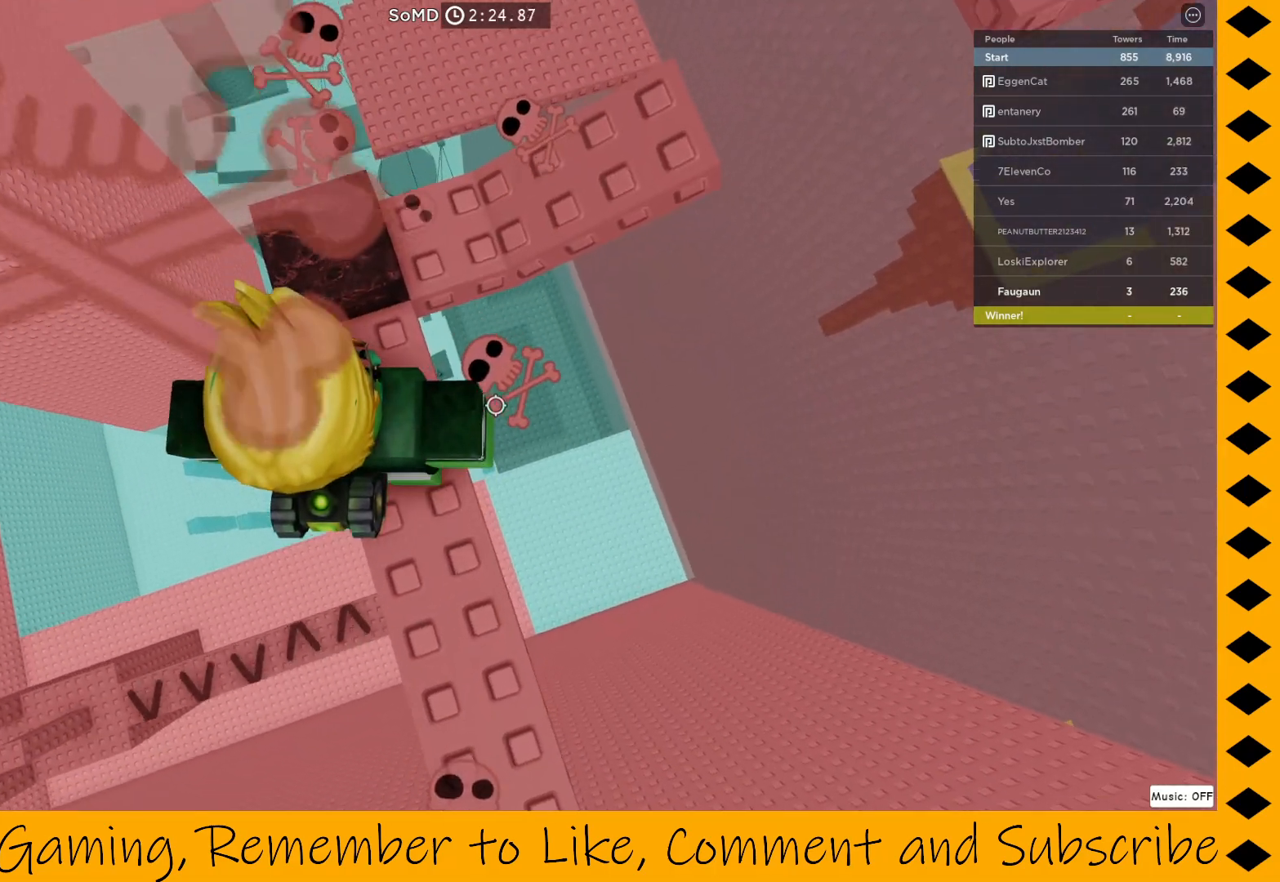
{"keys": [], "mouse": ["right"], "events": []}
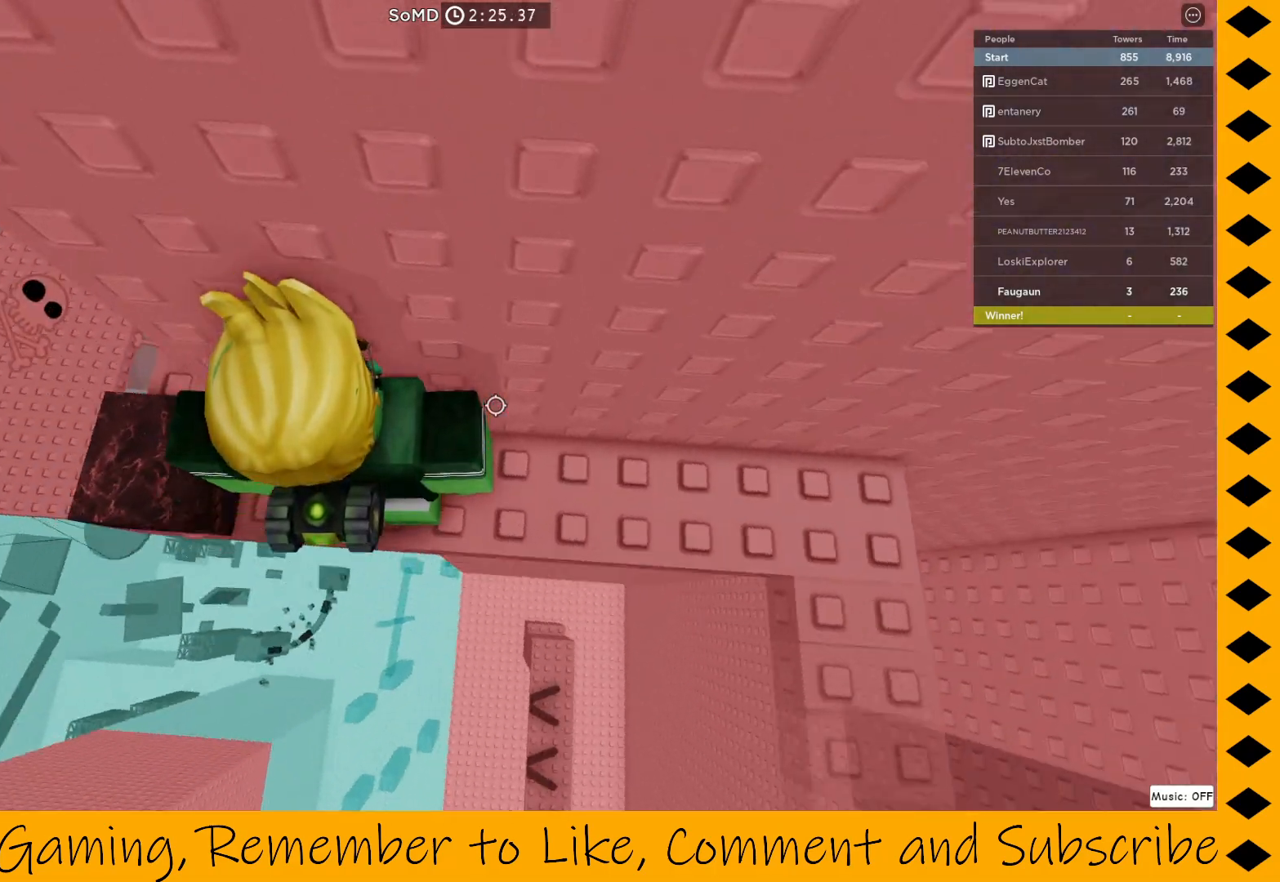
{"keys": [], "mouse": ["right"], "events": []}
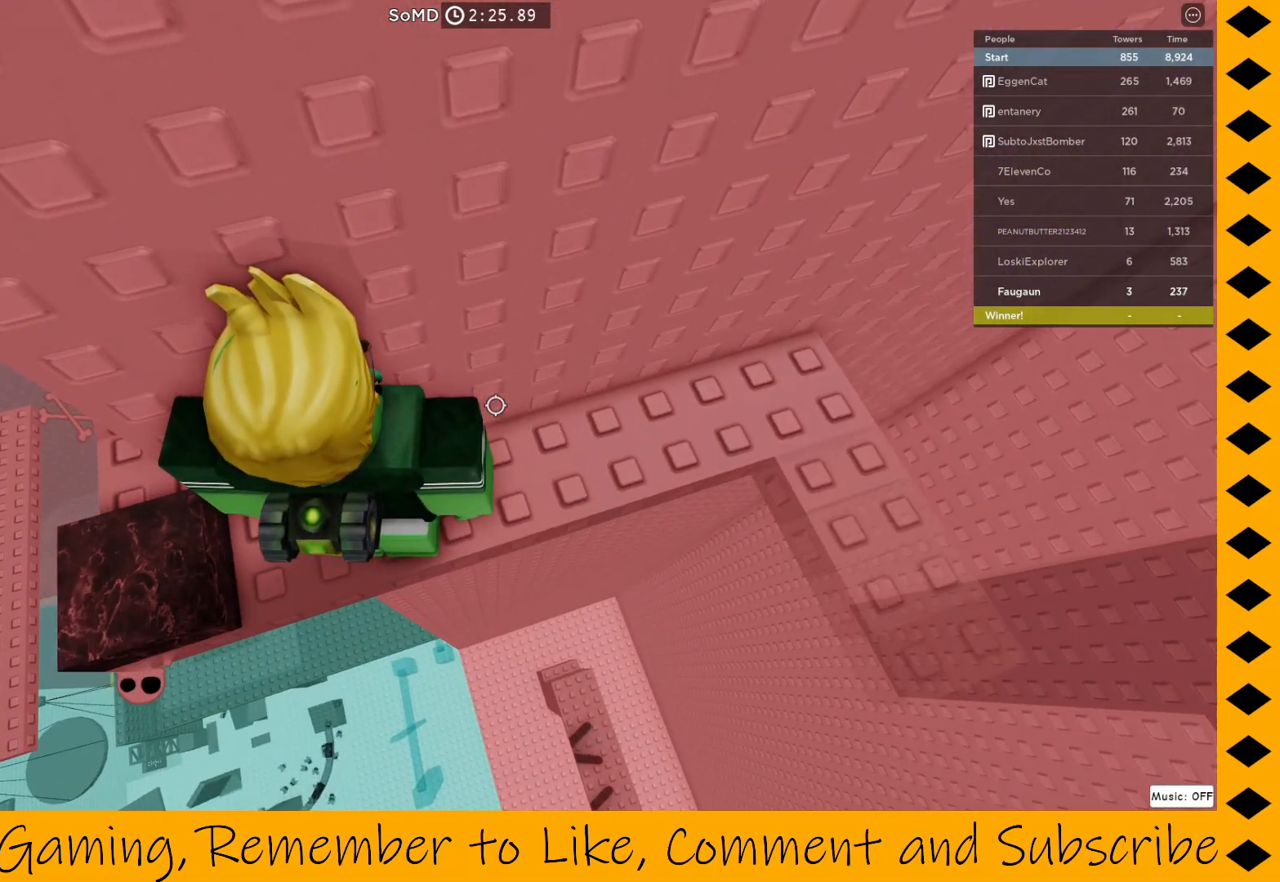
{"keys": [], "mouse": ["right"], "events": []}
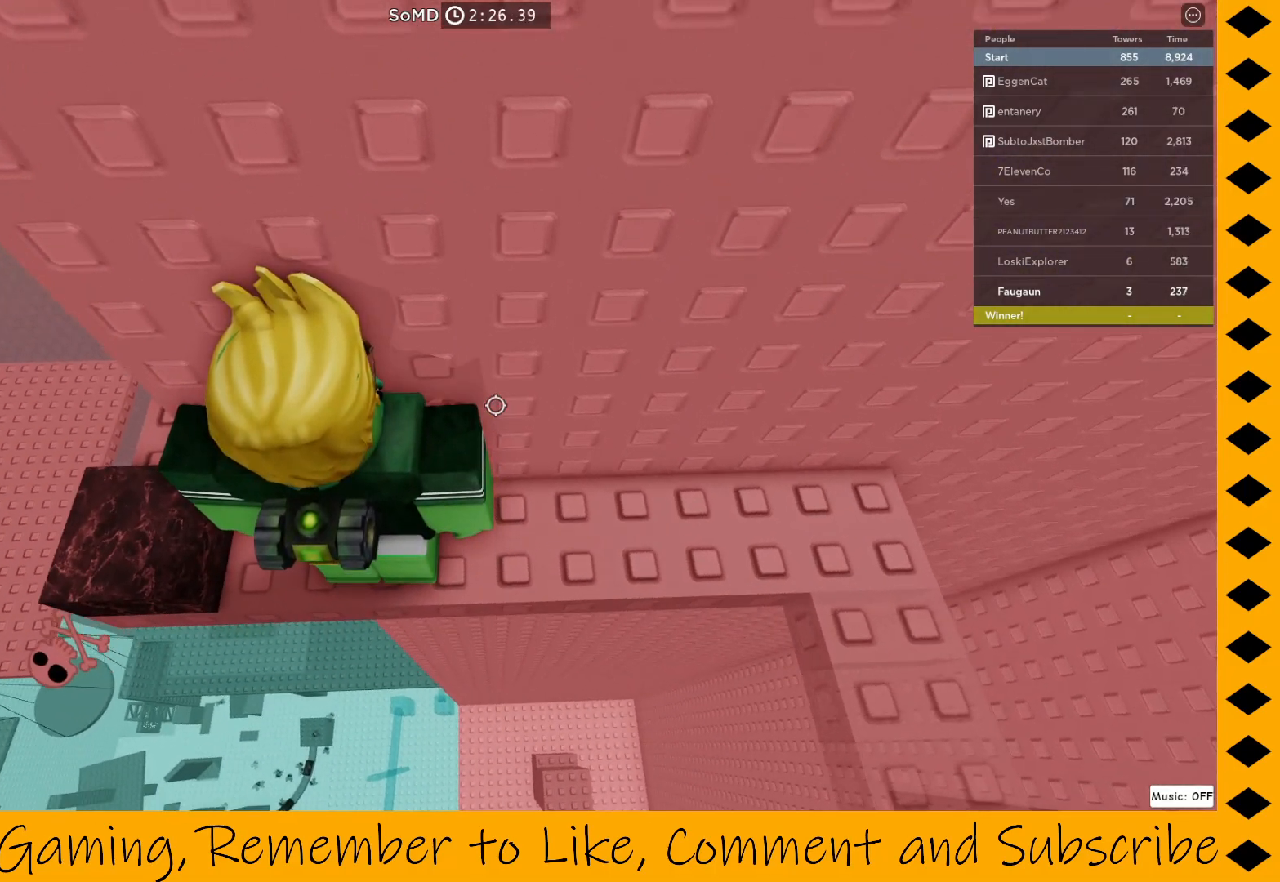
{"keys": ["d", "w"], "mouse": ["right"], "events": [[100, "a", "down"], [150, "space", "down"], [233, "w", "down"], [283, "space", "up"], [383, "a", "up"], [433, "d", "down"]]}
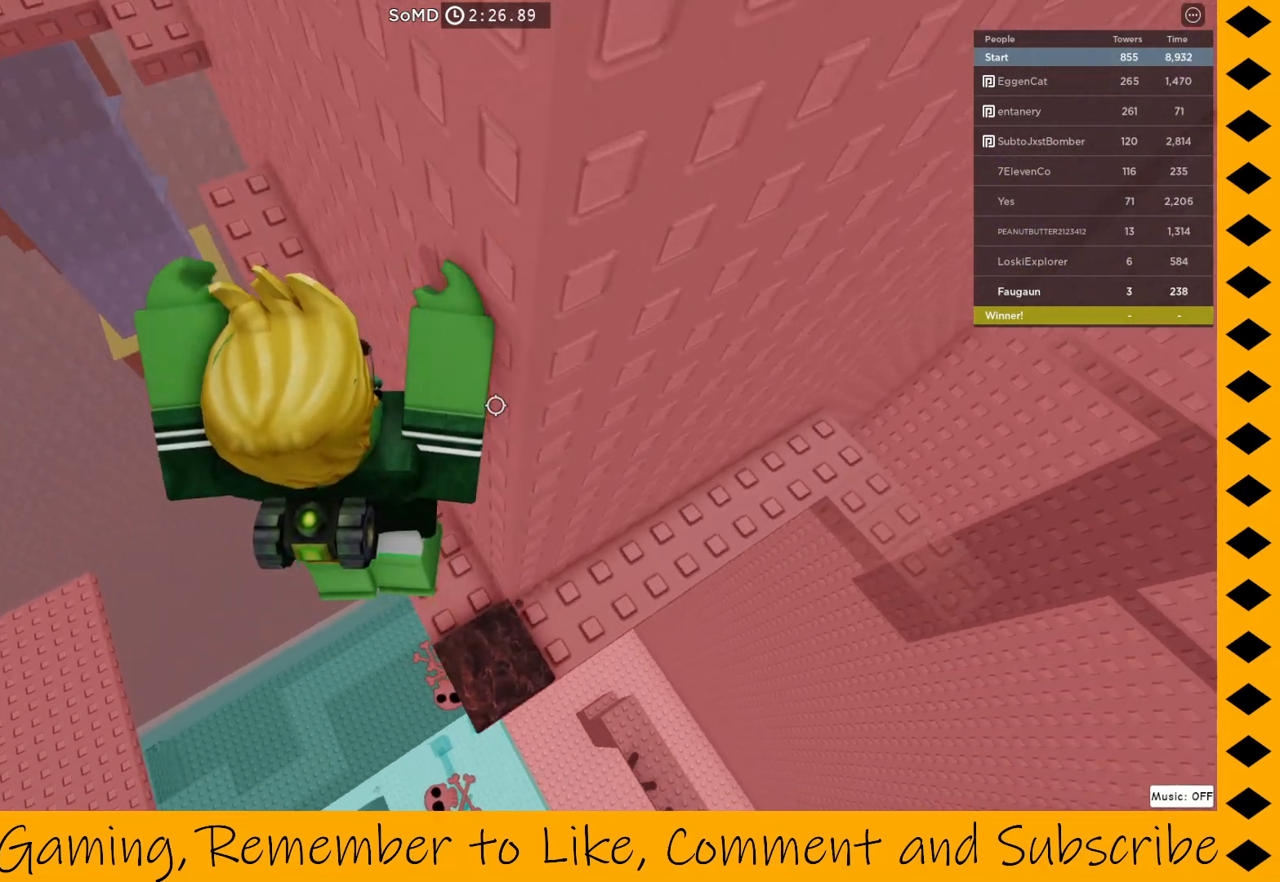
{"keys": [], "mouse": ["right"], "events": [[267, "d", "up"], [400, "w", "up"]]}
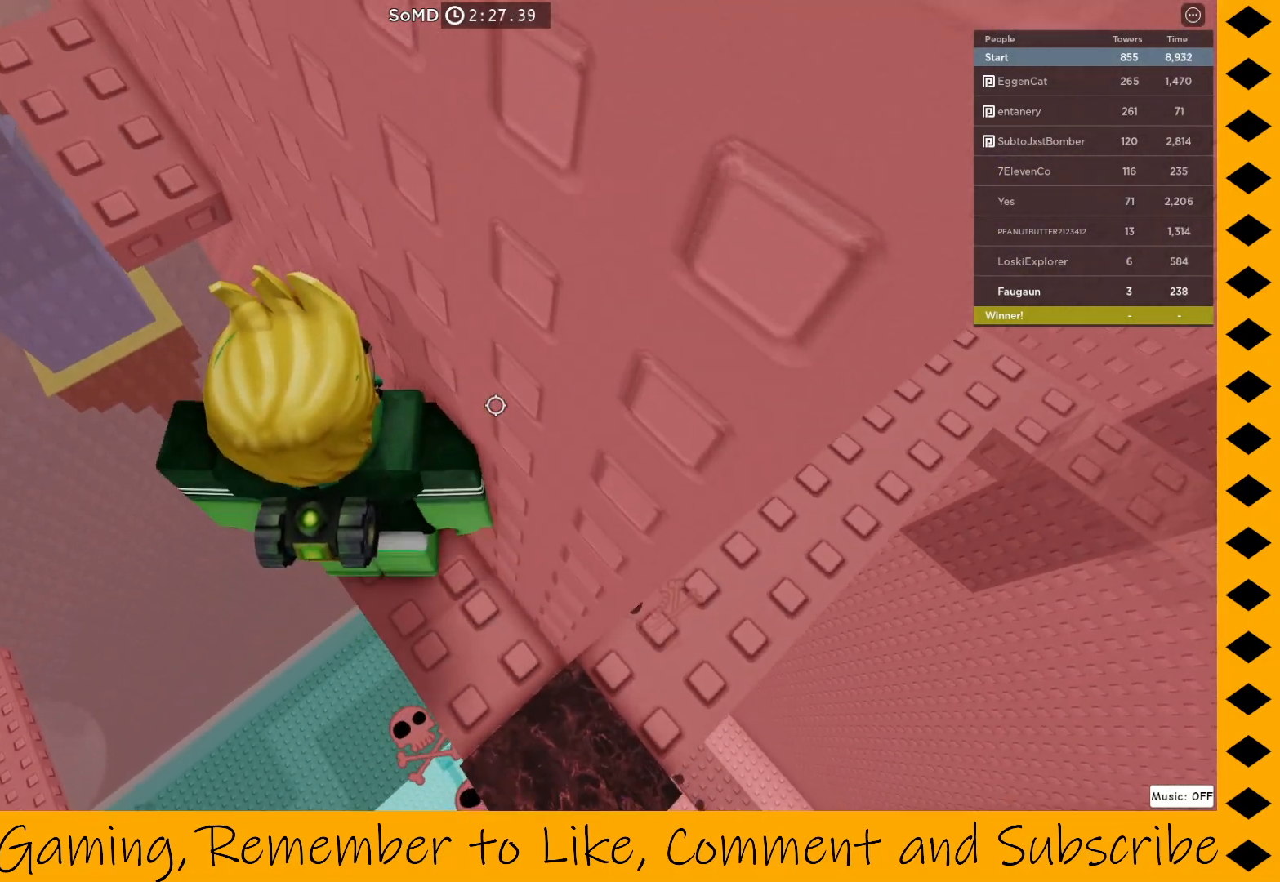
{"keys": [], "mouse": ["right"], "events": []}
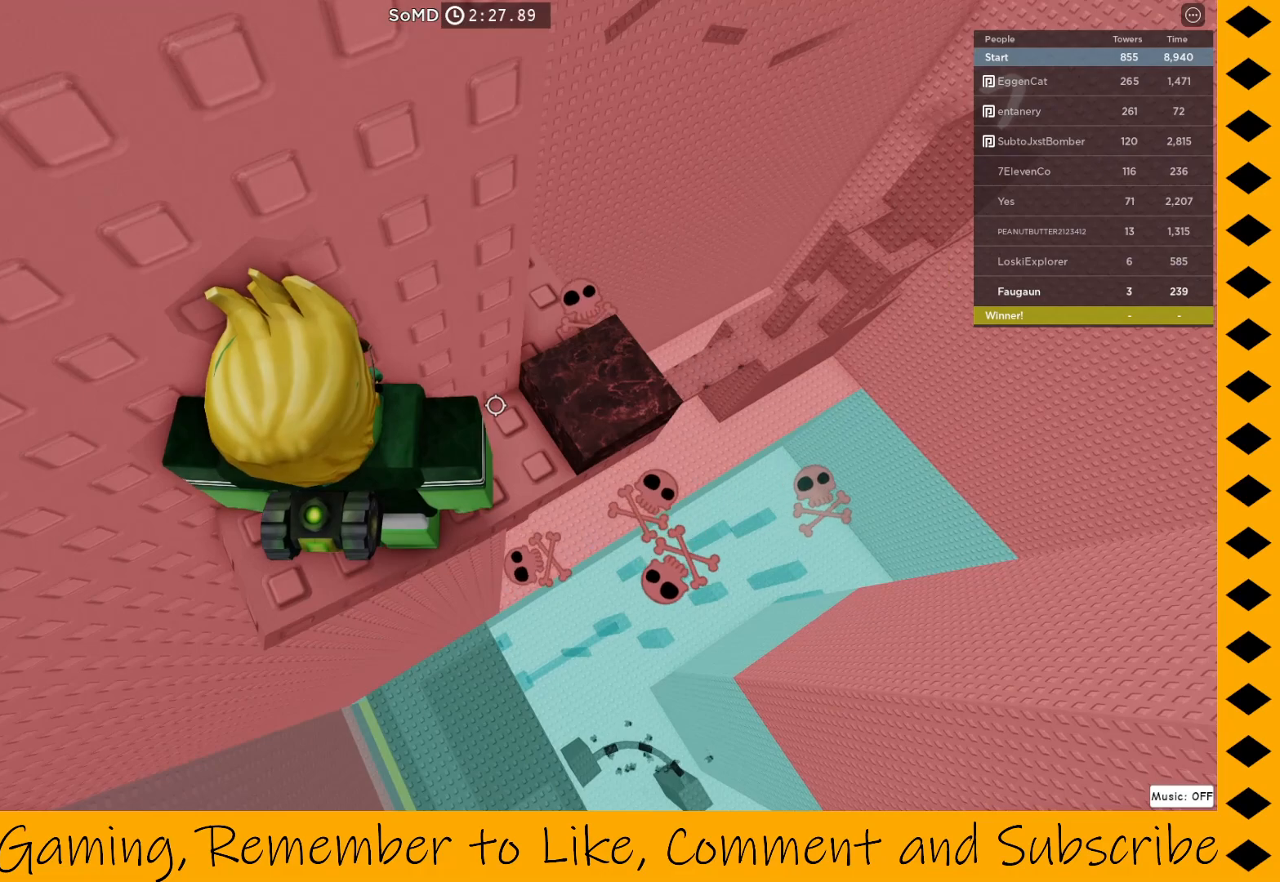
{"keys": ["a", "space"], "mouse": ["right"], "events": [[100, "a", "down"], [200, "a", "up"], [433, "a", "down"], [467, "space", "down"]]}
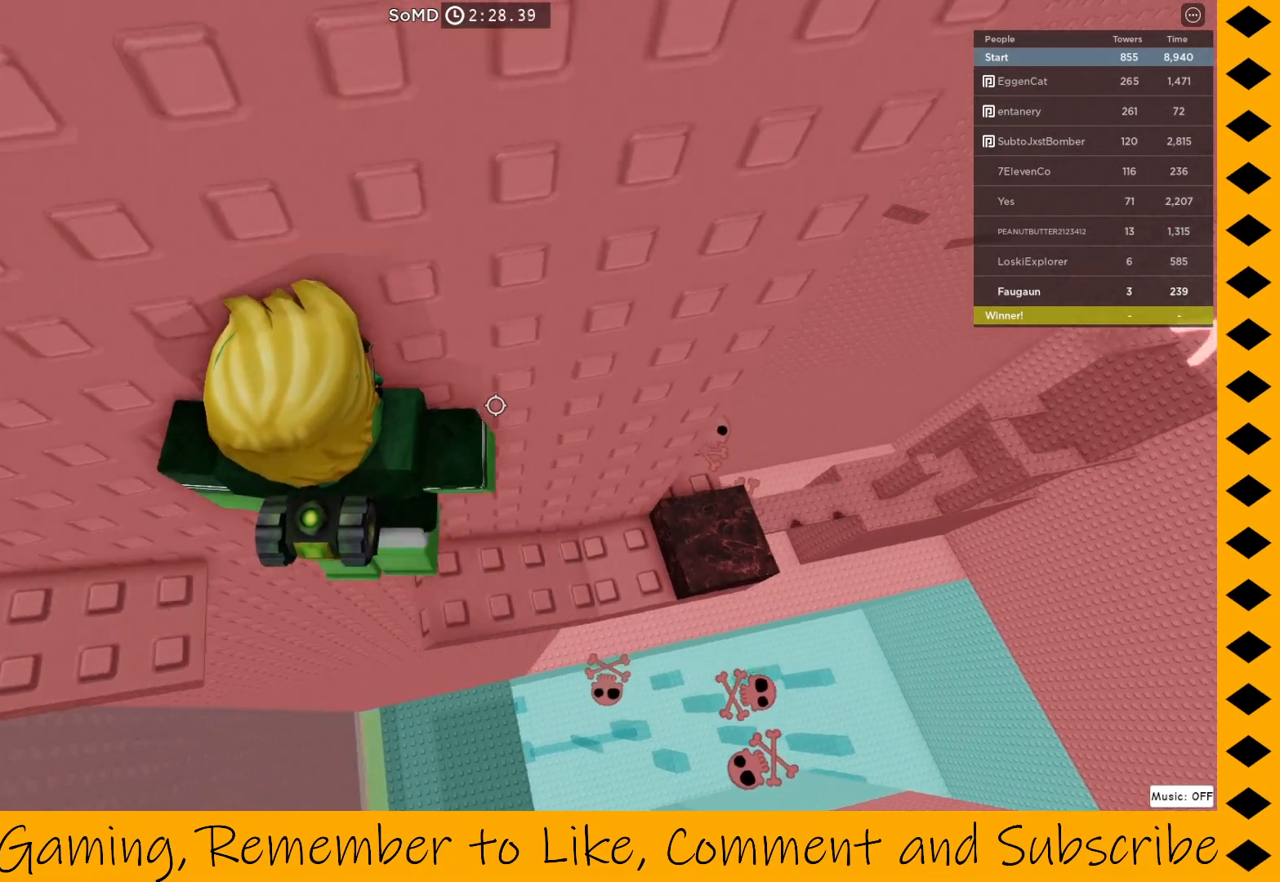
{"keys": [], "mouse": ["right"], "events": [[67, "space", "up"], [300, "a", "up"]]}
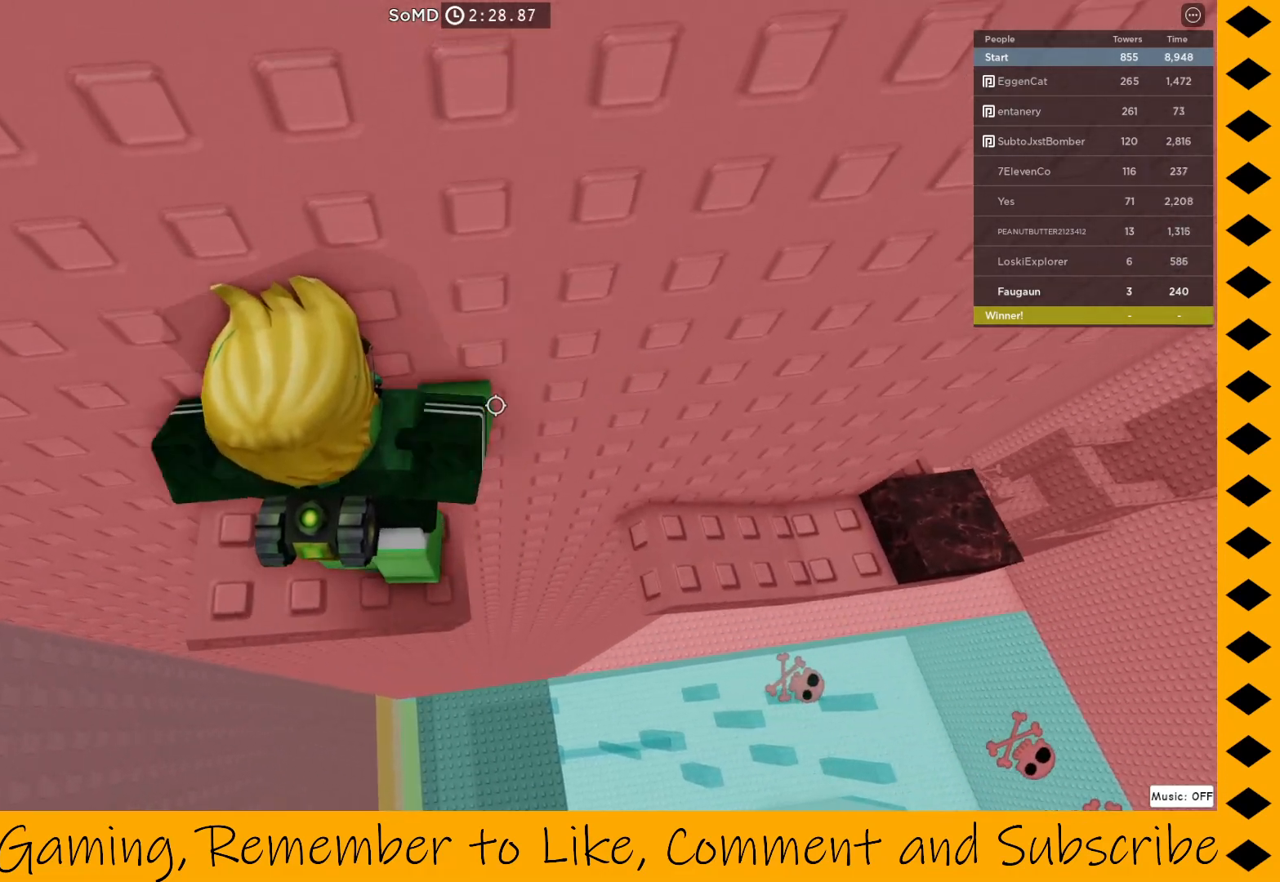
{"keys": ["a", "space"], "mouse": ["right"], "events": [[133, "a", "down"], [217, "a", "up"], [417, "a", "down"], [450, "space", "down"]]}
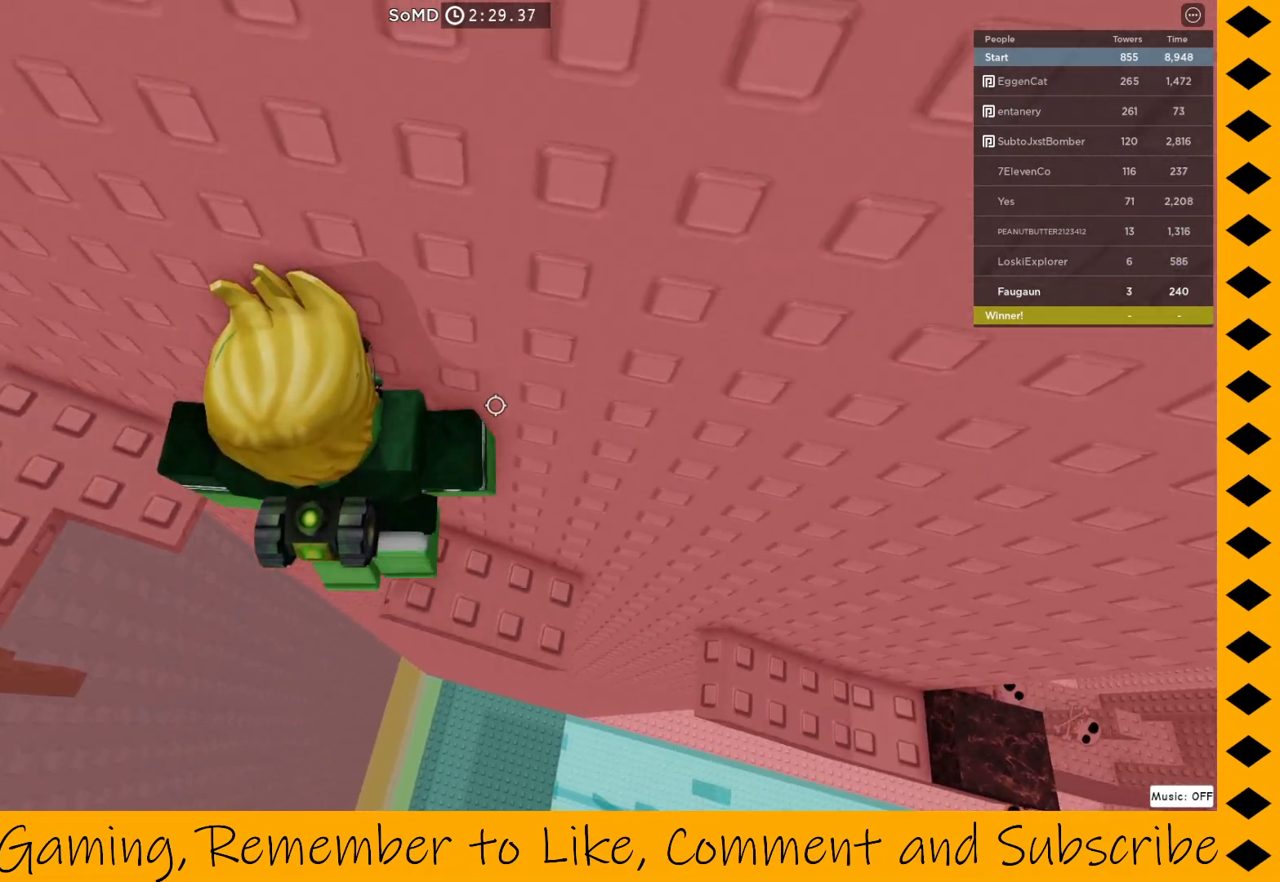
{"keys": [], "mouse": ["right"], "events": [[50, "space", "up"], [150, "w", "down"], [383, "a", "up"], [383, "w", "up"]]}
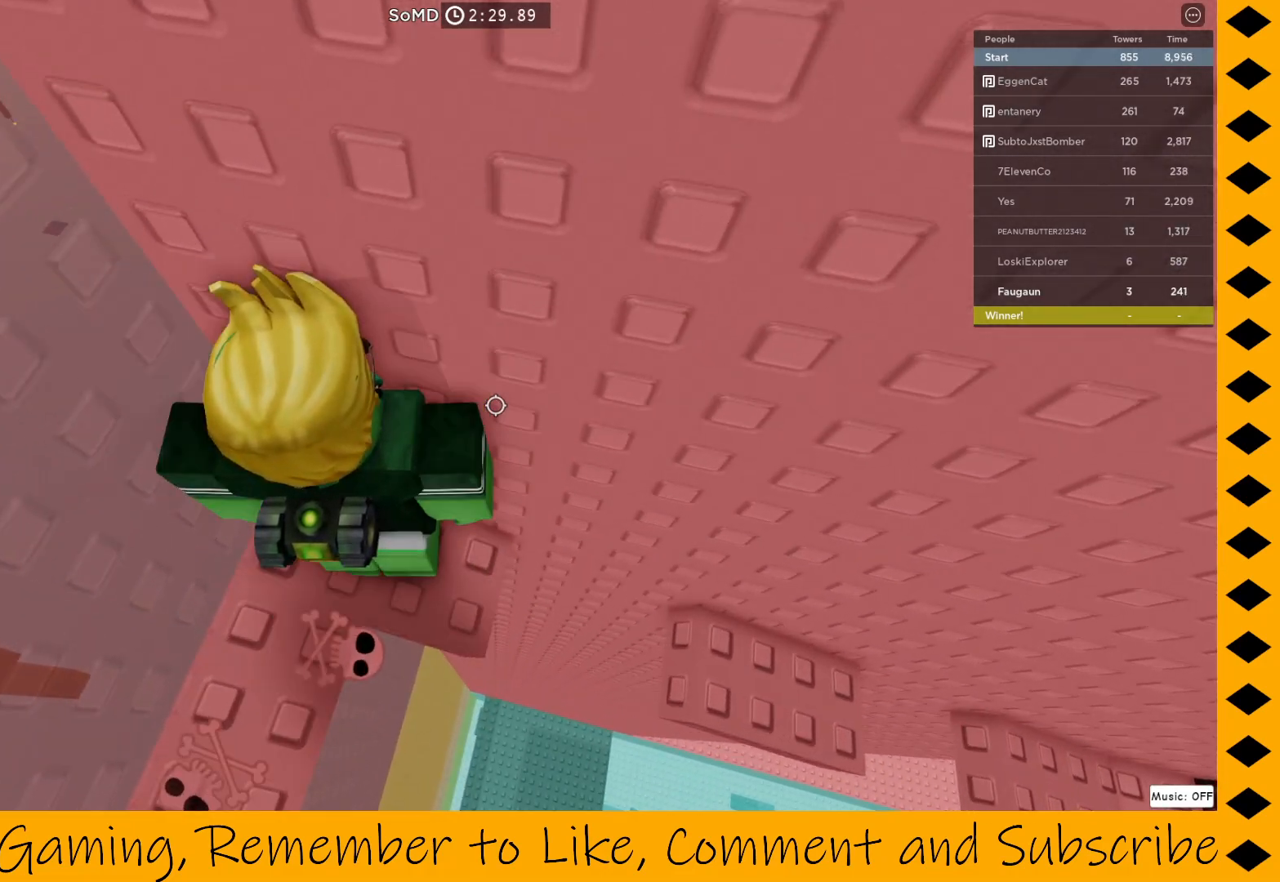
{"keys": [], "mouse": ["right"], "events": []}
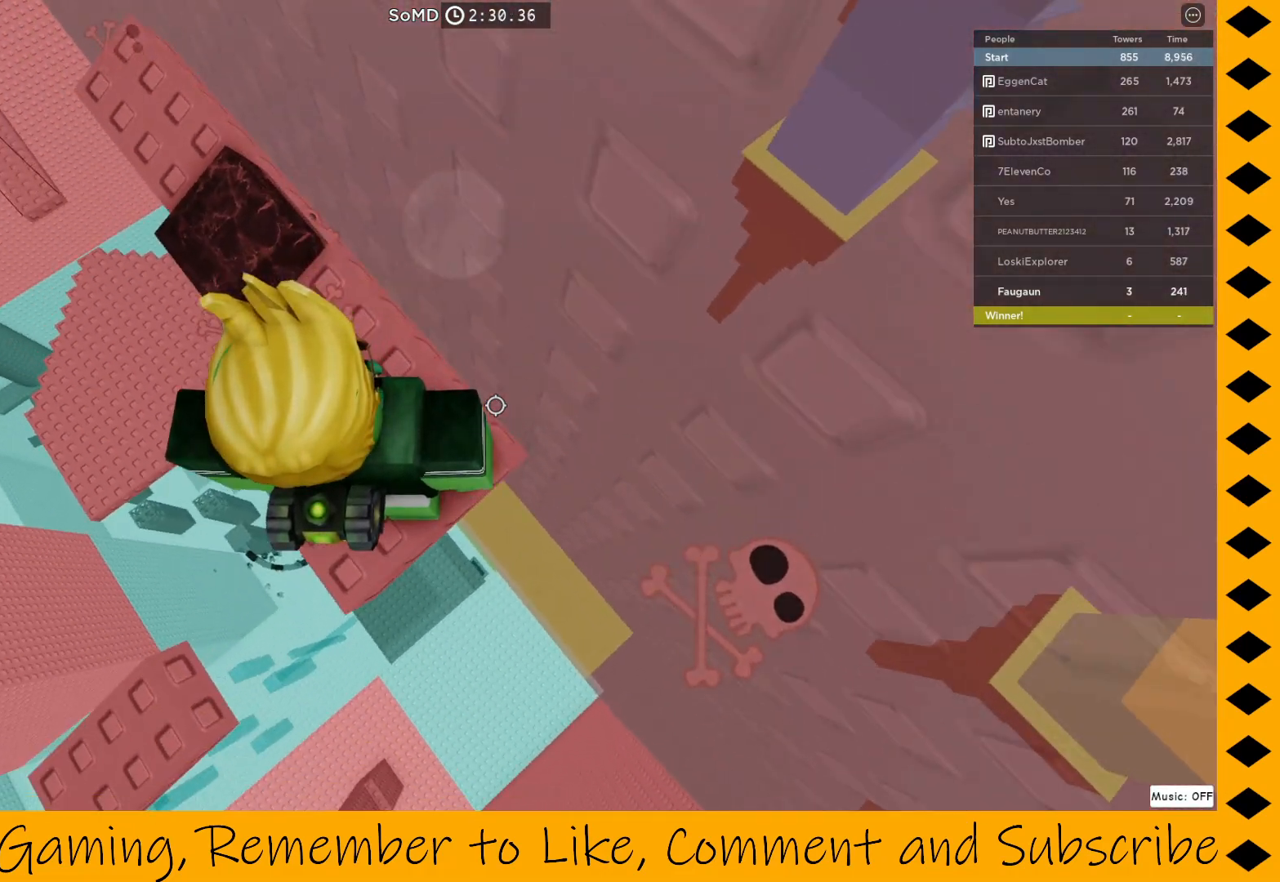
{"keys": [], "mouse": ["right"], "events": [[267, "w", "down"], [317, "w", "up"]]}
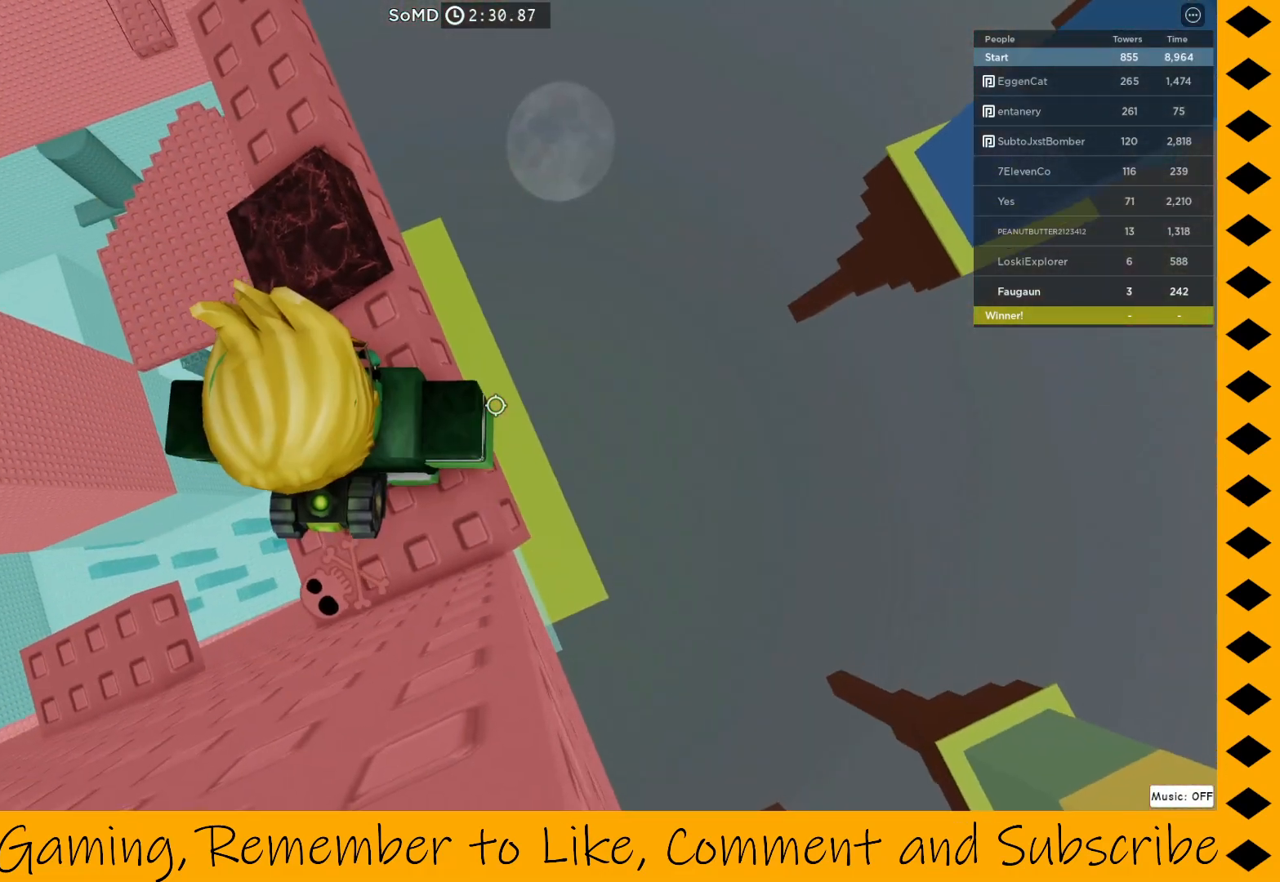
{"keys": ["w"], "mouse": ["right"], "events": [[250, "w", "down"], [300, "space", "down"], [383, "space", "up"]]}
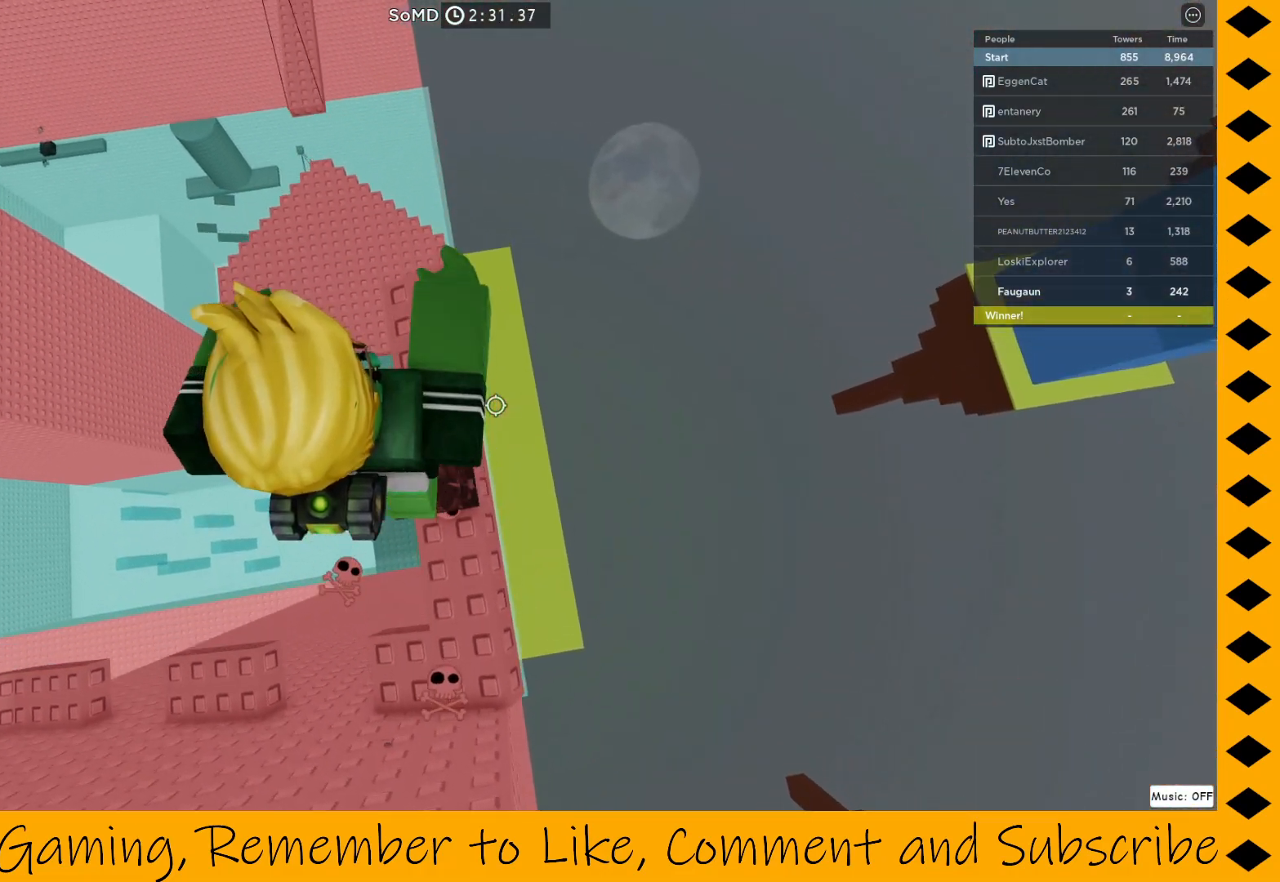
{"keys": [], "mouse": ["right"], "events": [[117, "w", "up"], [350, "w", "down"], [400, "w", "up"]]}
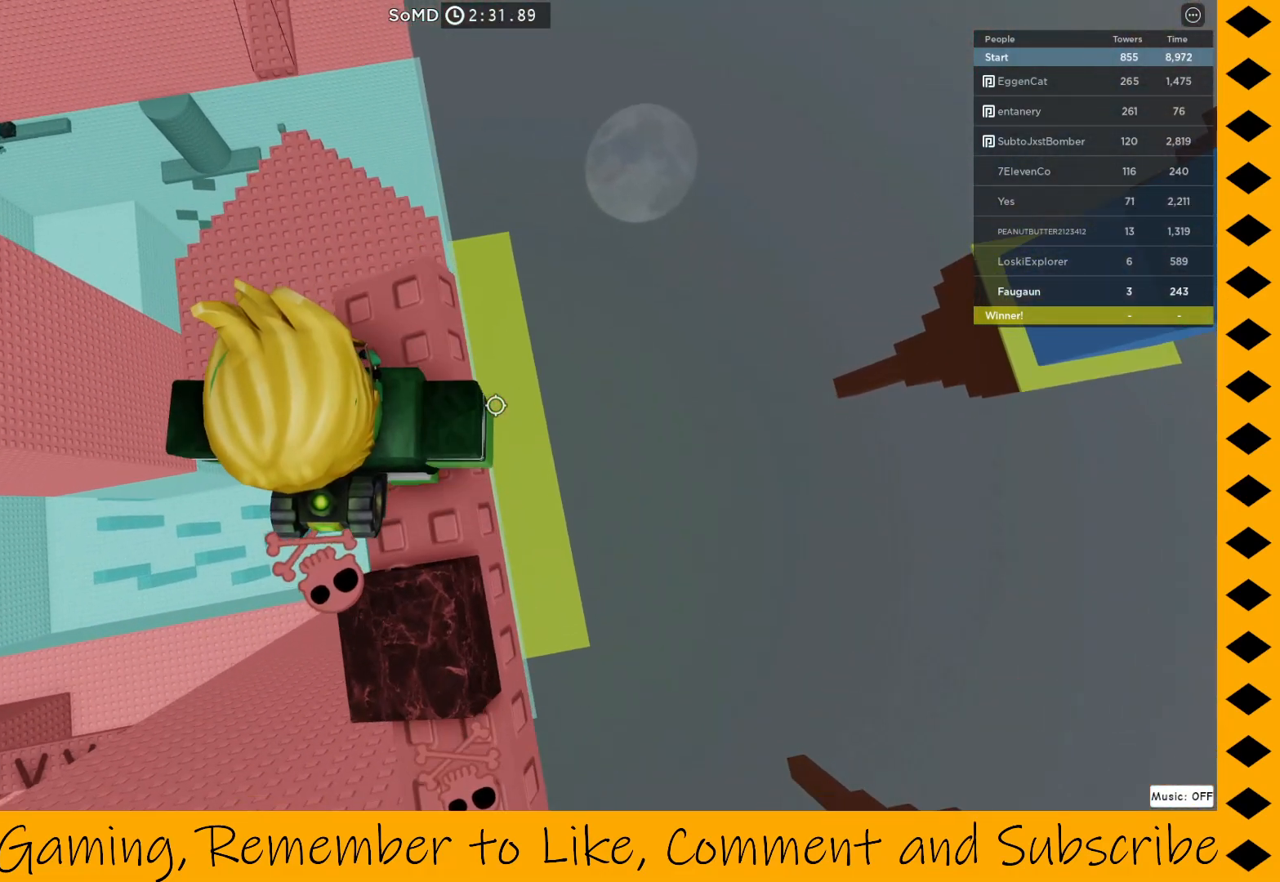
{"keys": [], "mouse": ["right"], "events": []}
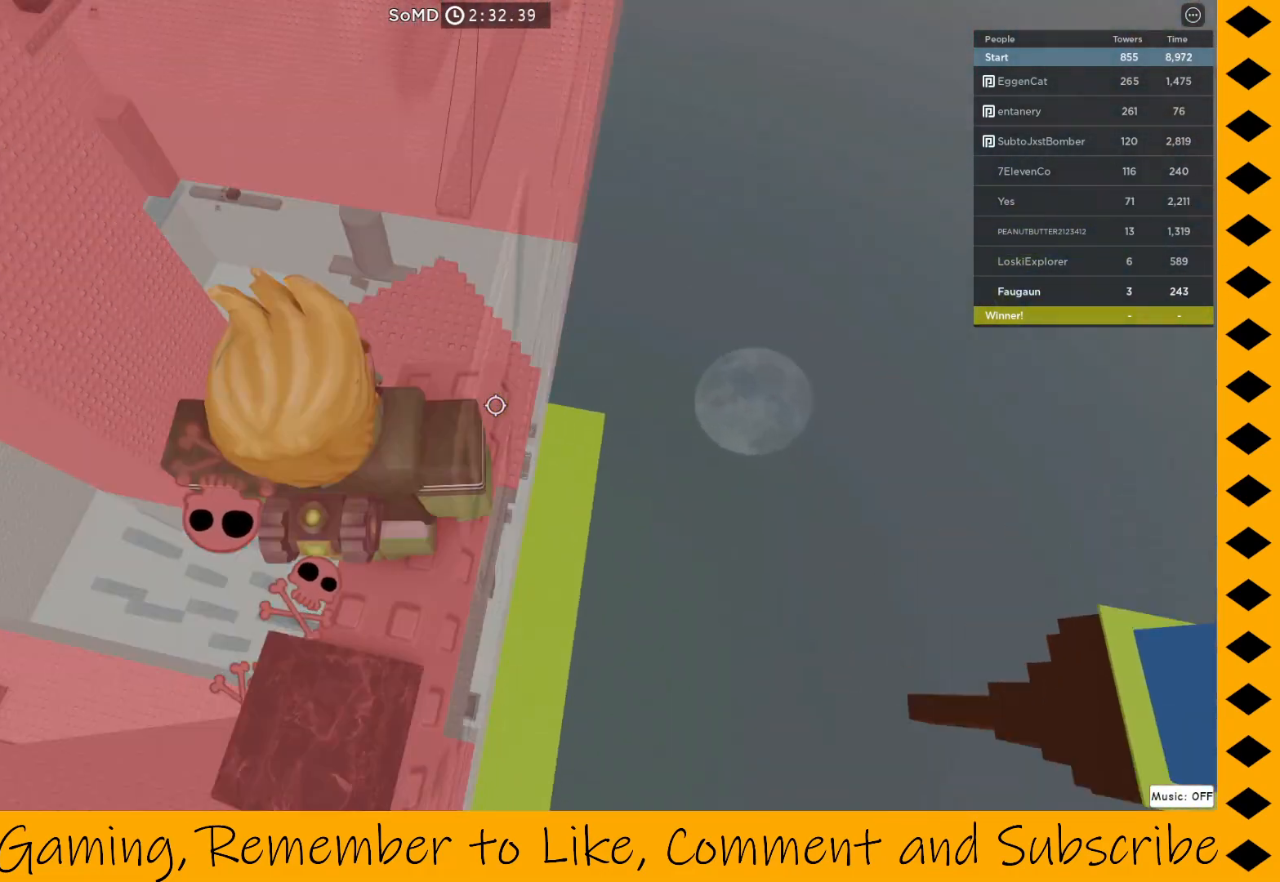
{"keys": [], "mouse": ["right"], "events": []}
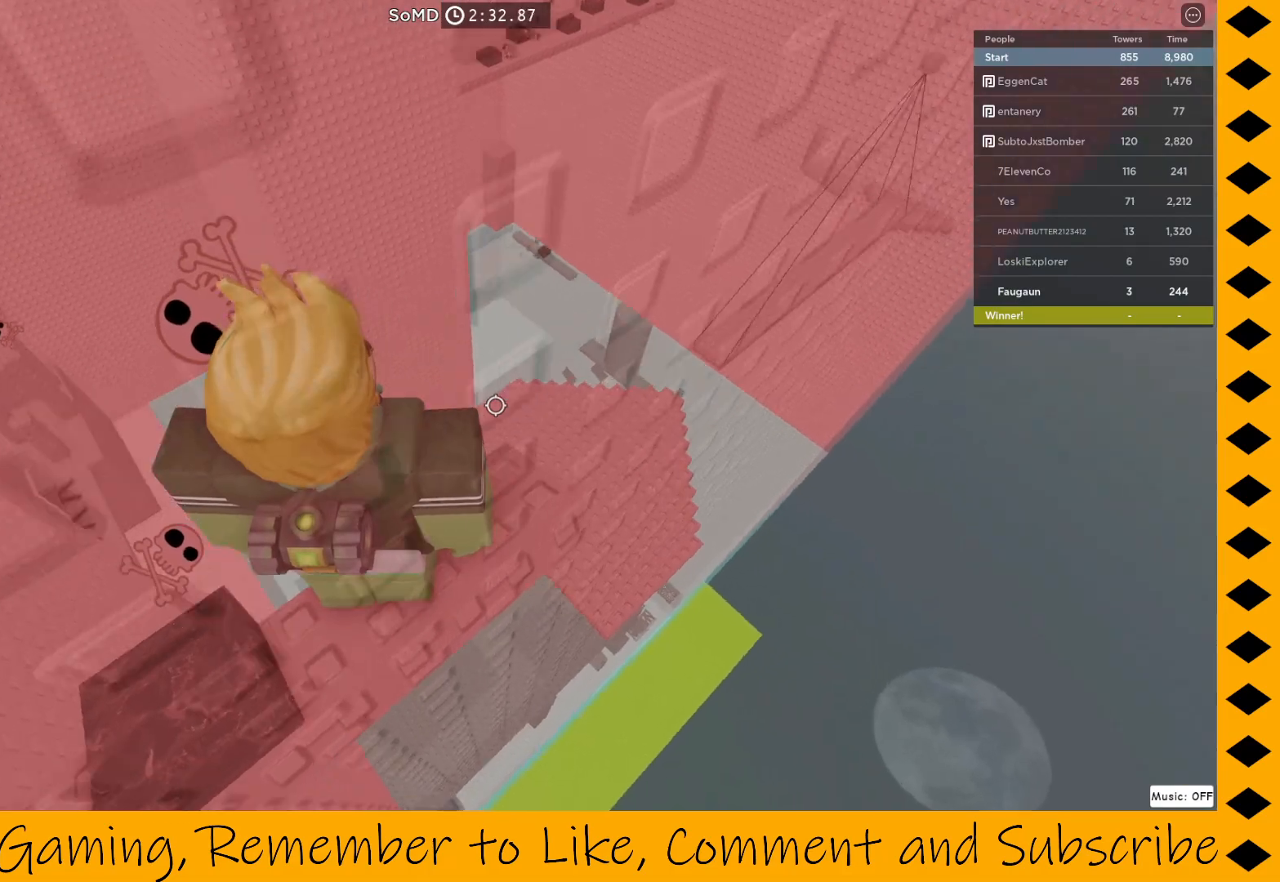
{"keys": [], "mouse": [], "events": [[250, "mouse_right", "up"]]}
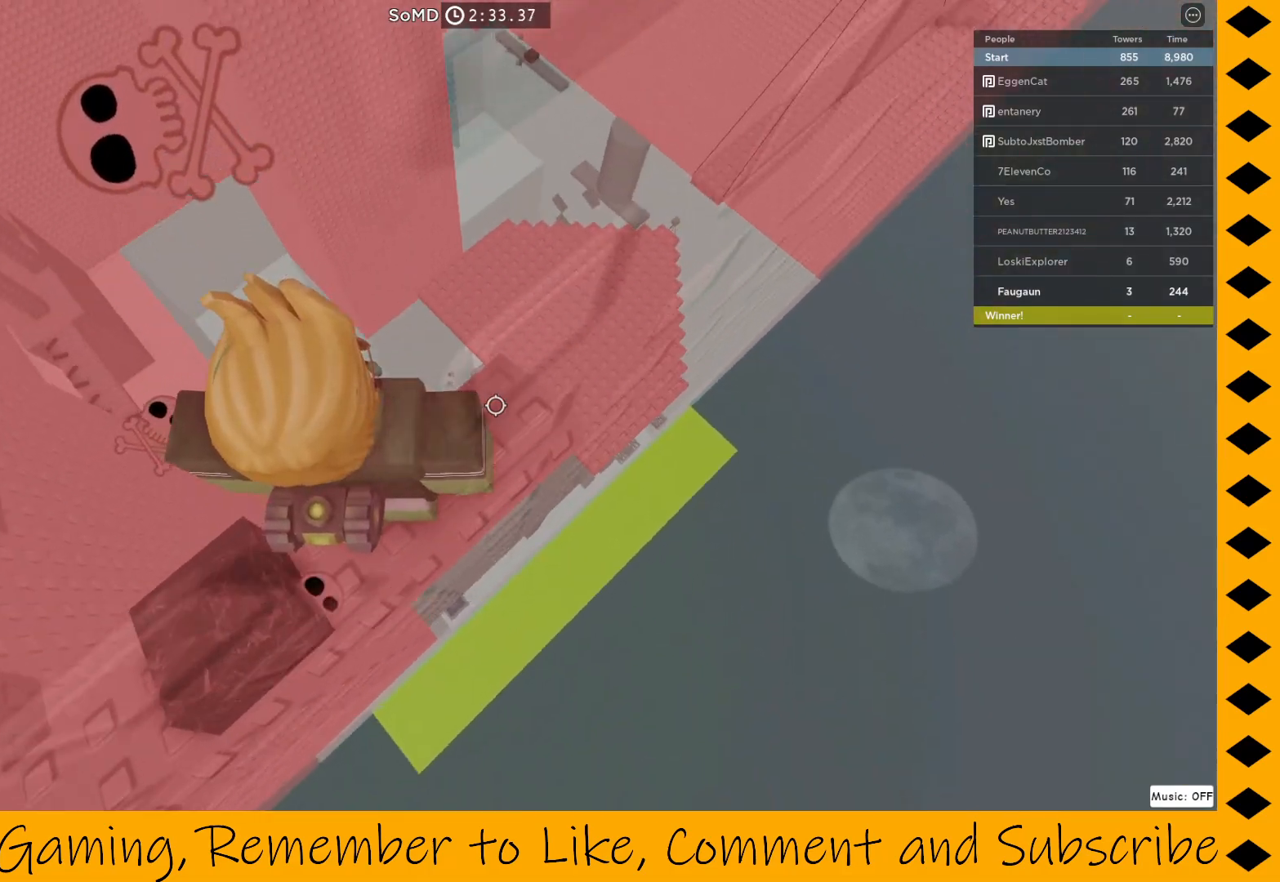
{"keys": [], "mouse": ["right"], "events": [[83, "mouse_right", "down"], [283, "d", "down"], [367, "d", "up"]]}
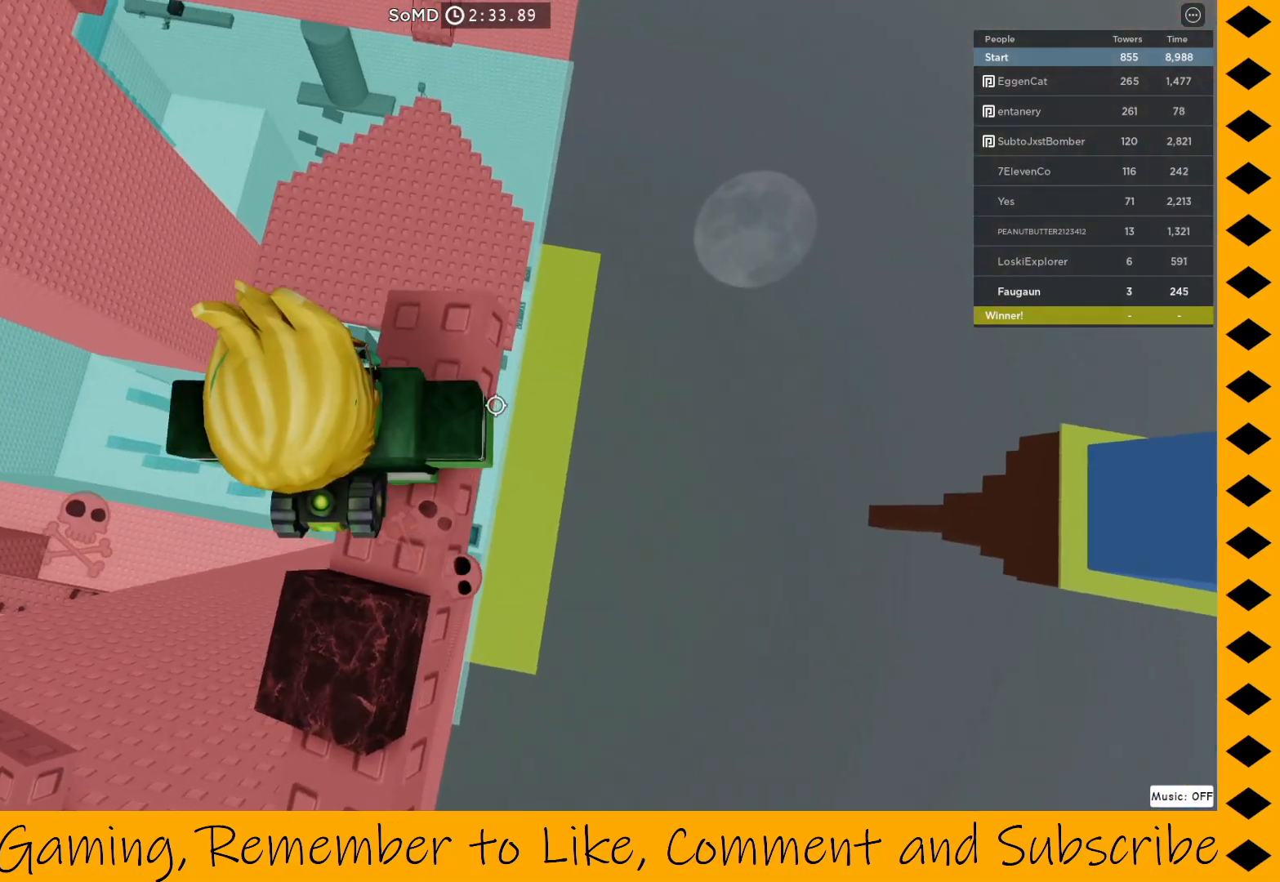
{"keys": ["w"], "mouse": ["right"], "events": [[150, "w", "down"], [200, "w", "up"], [483, "w", "down"]]}
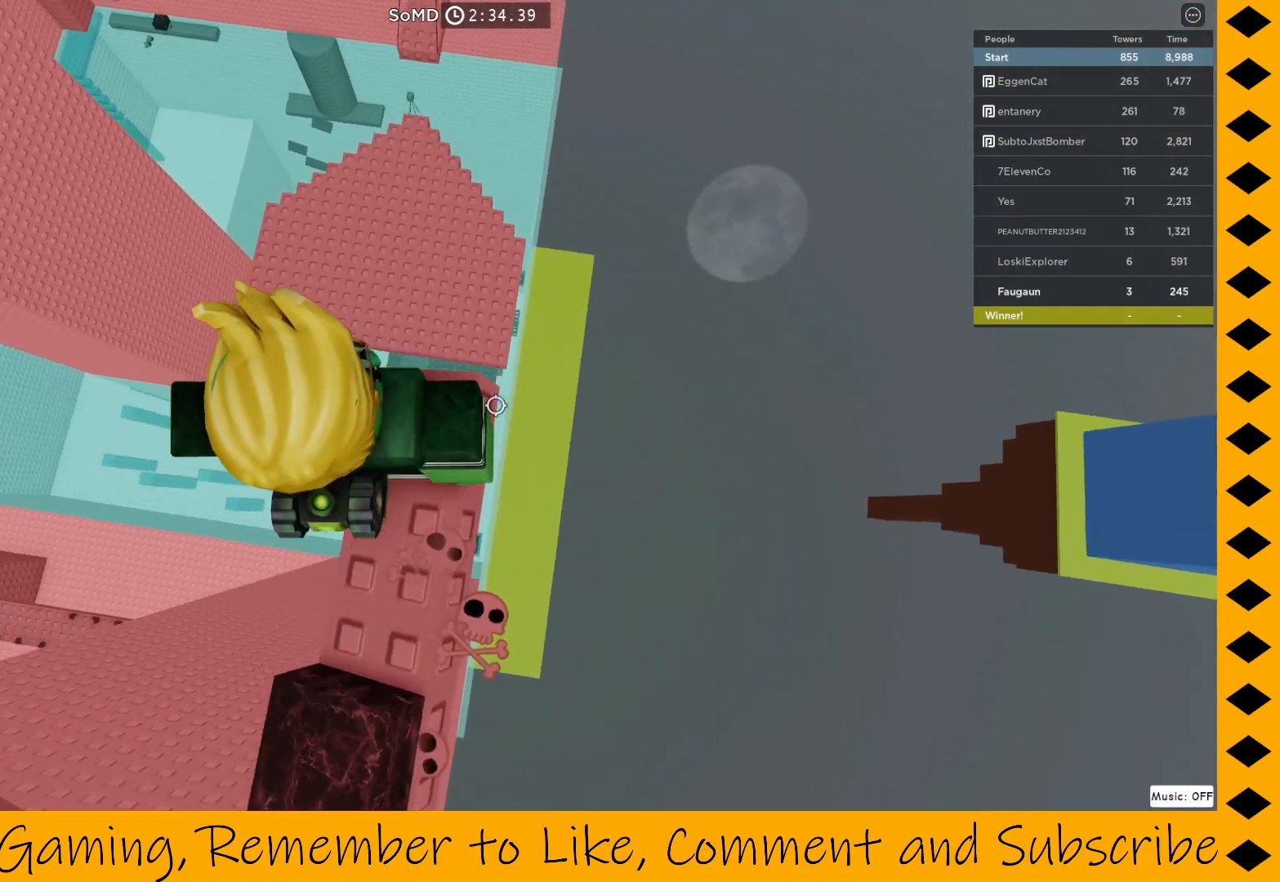
{"keys": ["w"], "mouse": ["right"], "events": [[67, "space", "down"], [167, "space", "up"]]}
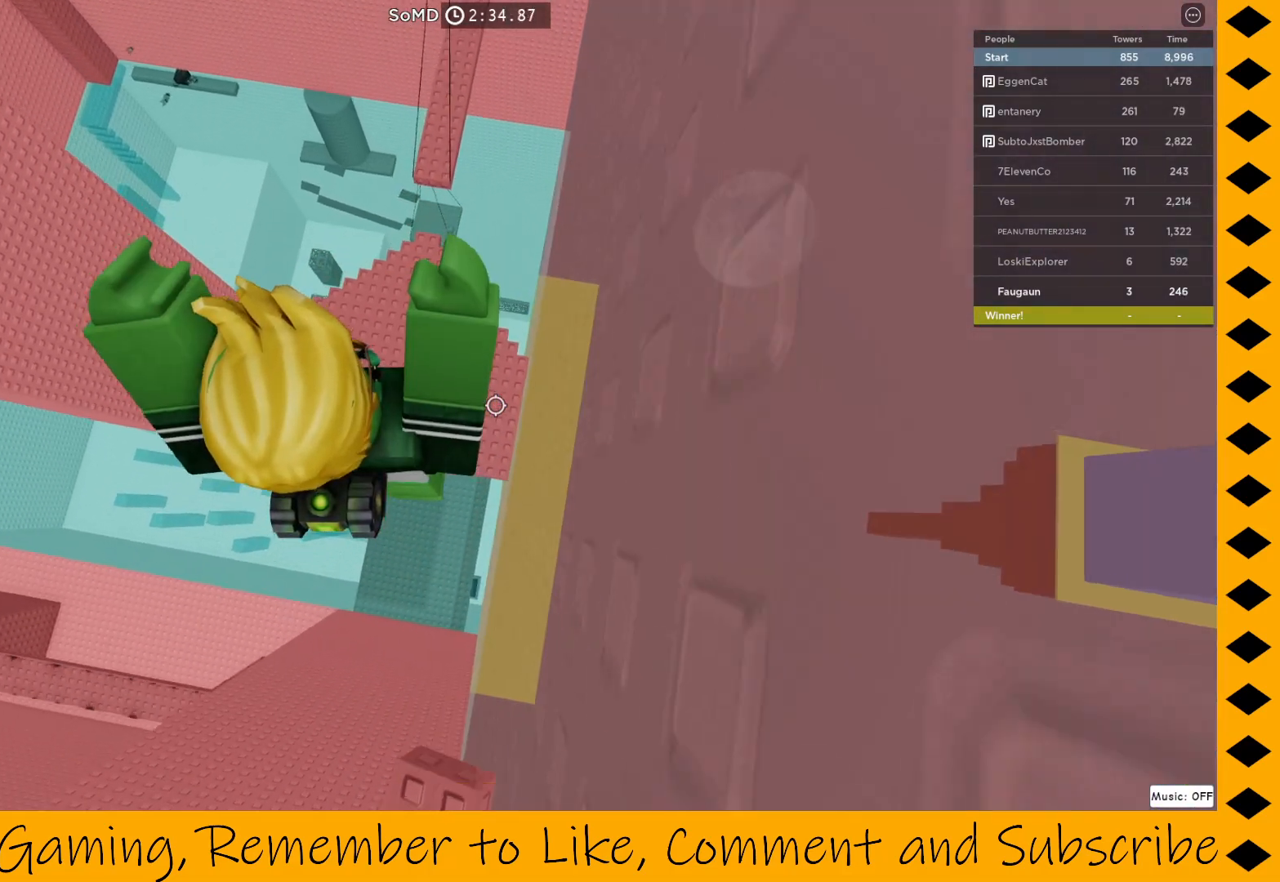
{"keys": ["w"], "mouse": ["right"], "events": [[267, "w", "up"], [417, "w", "down"]]}
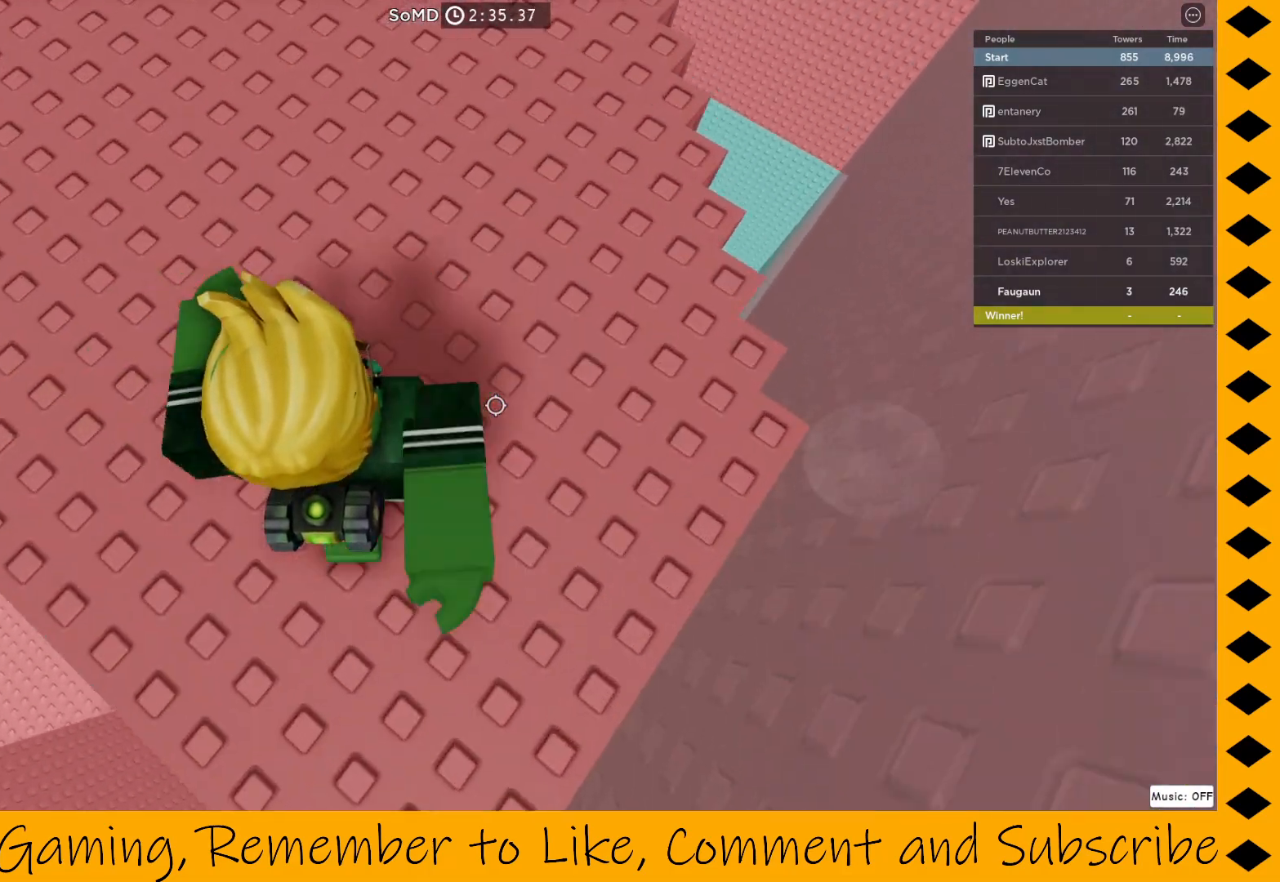
{"keys": ["w"], "mouse": ["right"], "events": [[200, "w", "up"], [333, "w", "down"]]}
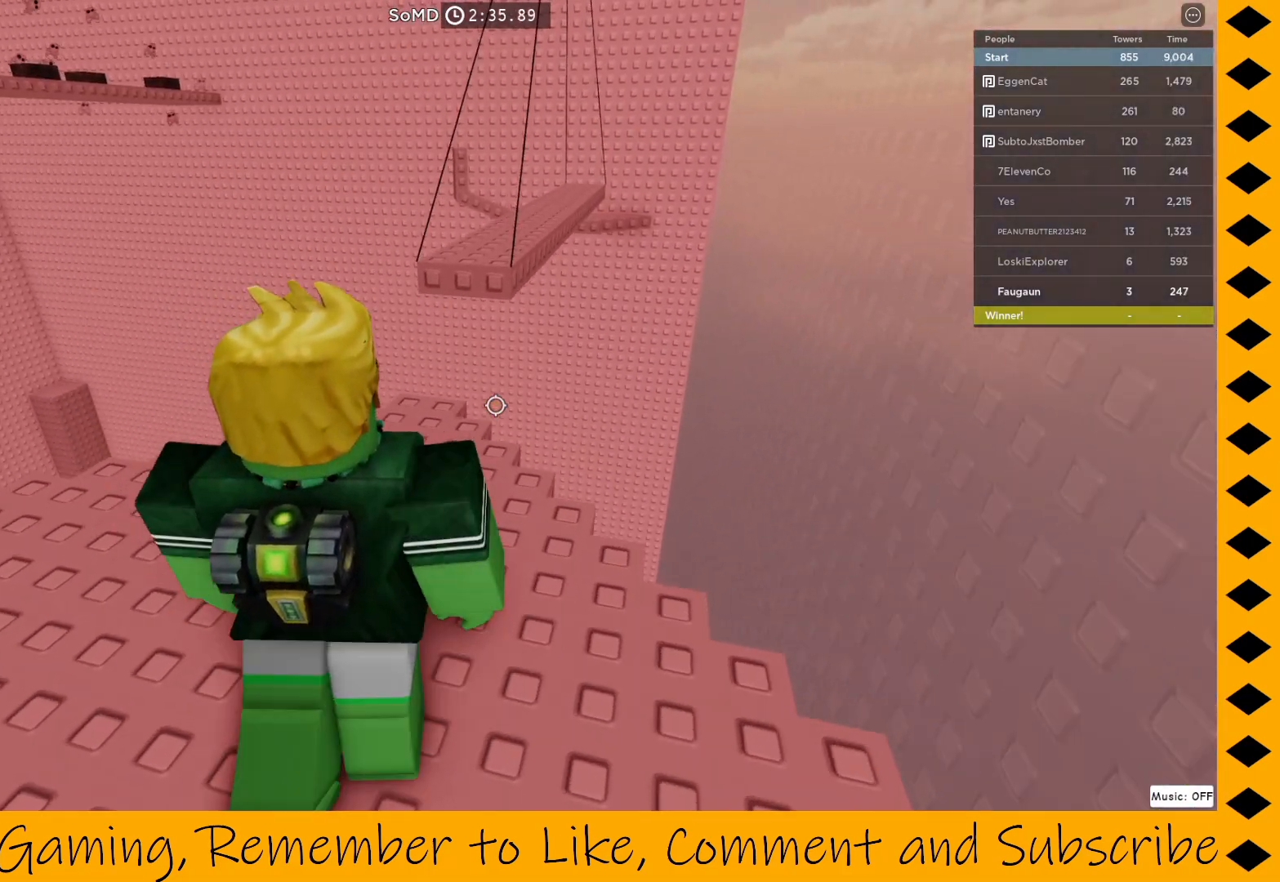
{"keys": ["w"], "mouse": ["right"], "events": [[17, "w", "up"], [217, "w", "down"], [350, "w", "up"], [483, "w", "down"]]}